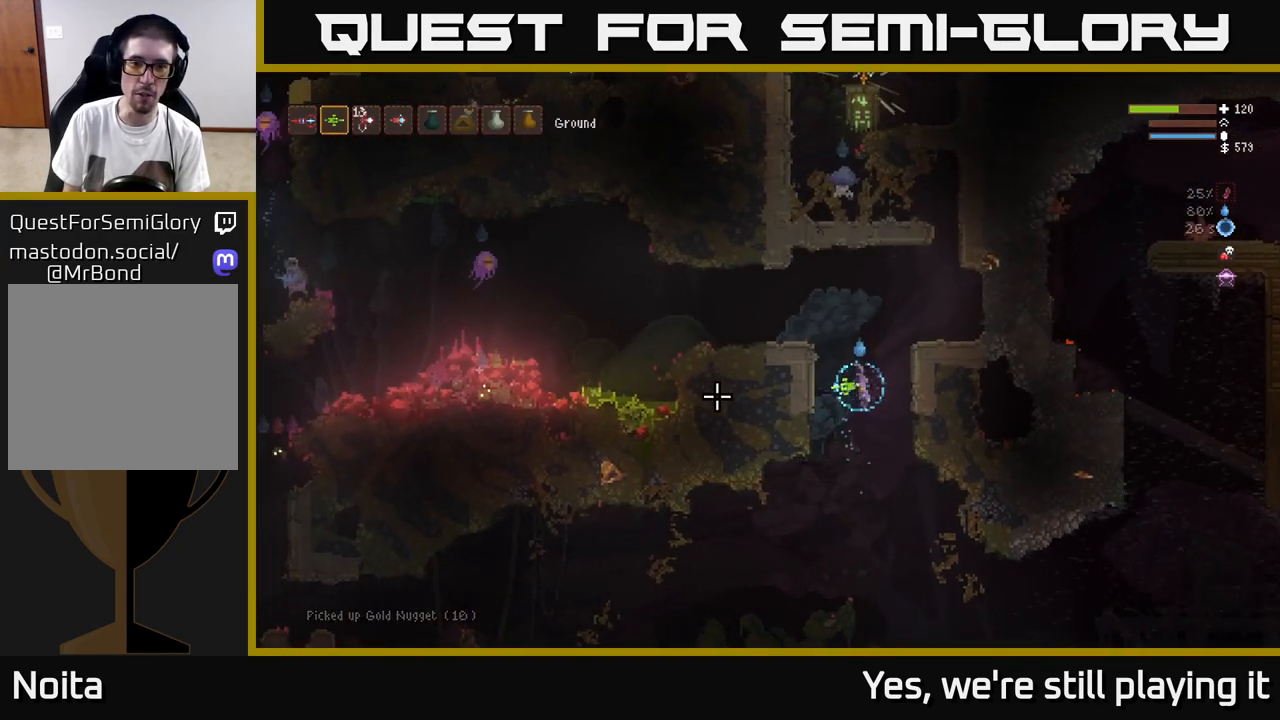
Gameplay with a controller (Xbox layout); each line is a JSON object with the inputs held at the frame after it (dt_ms = milliseconds from this image to that frame). "events" lists button and stick changes between this image and that frame as [ms after this image, input, new state], when the widget could be followed in between.
{"dt_ms": 500, "buttons": [], "left_stick": "center", "right_stick": "up", "events": [[233, "left_stick", "up-left"], [283, "L2", "up"], [350, "right_stick", "up"], [500, "left_stick", "center"]]}
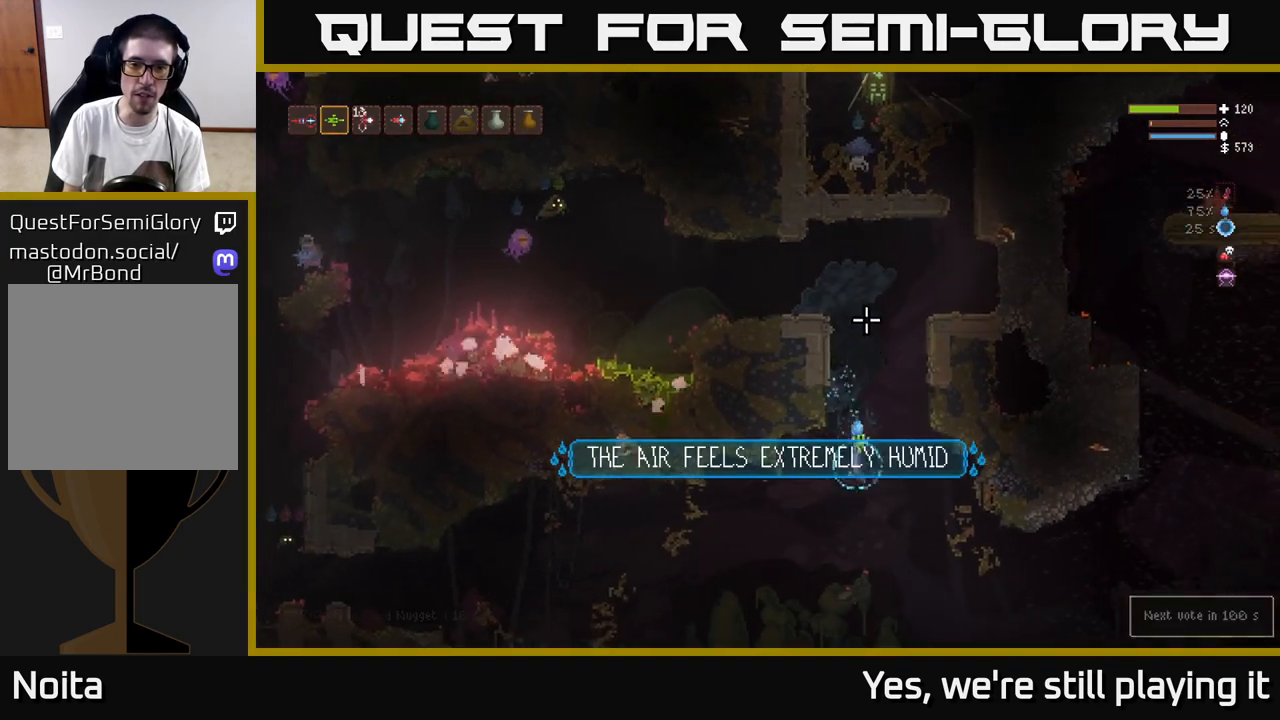
{"dt_ms": 500, "buttons": [], "left_stick": "center", "right_stick": "up", "events": []}
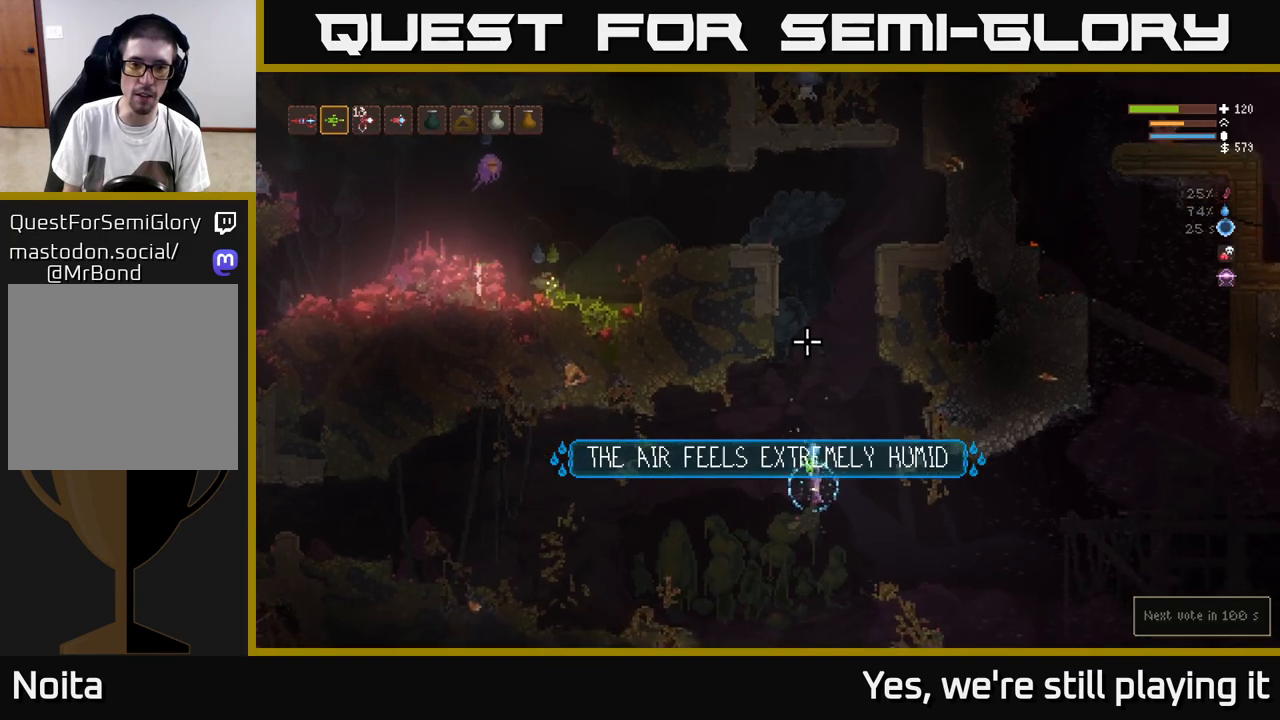
{"dt_ms": 500, "buttons": ["L2"], "left_stick": "center", "right_stick": "up", "events": [[350, "L2", "down"]]}
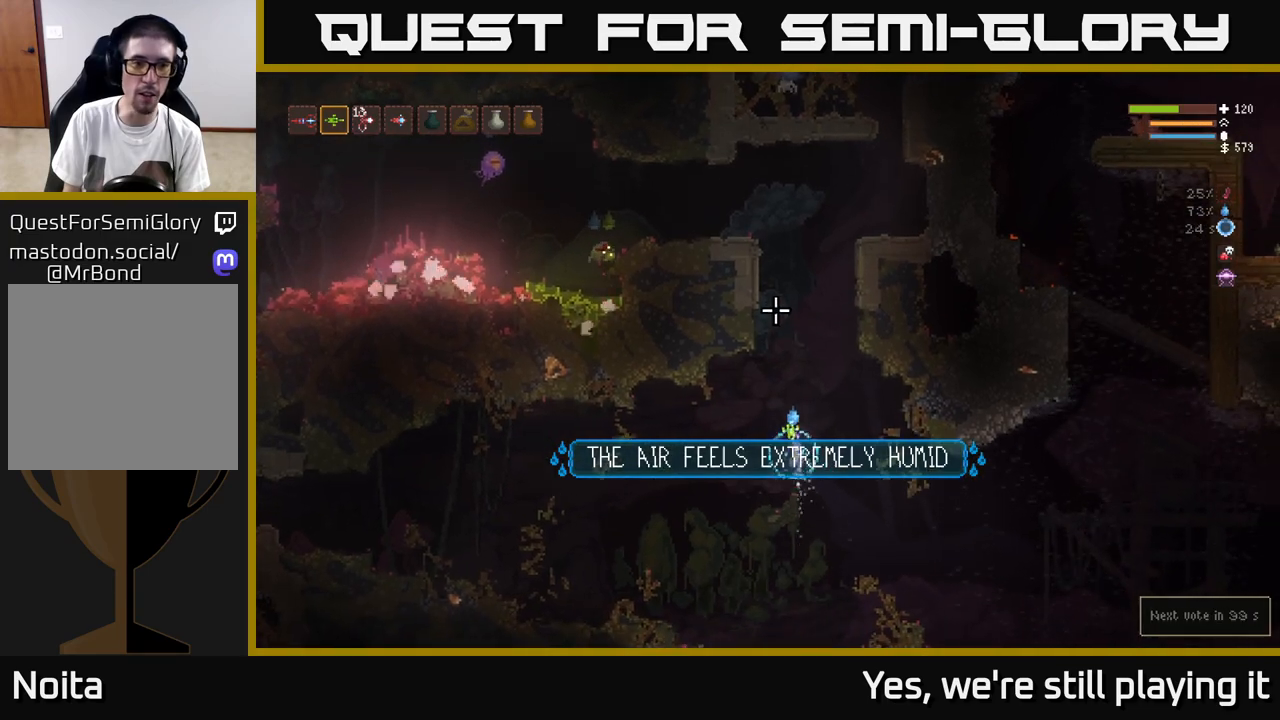
{"dt_ms": 500, "buttons": ["L2"], "left_stick": "center", "right_stick": "up-left", "events": [[133, "left_stick", "left"], [200, "right_stick", "up-left"], [433, "left_stick", "center"]]}
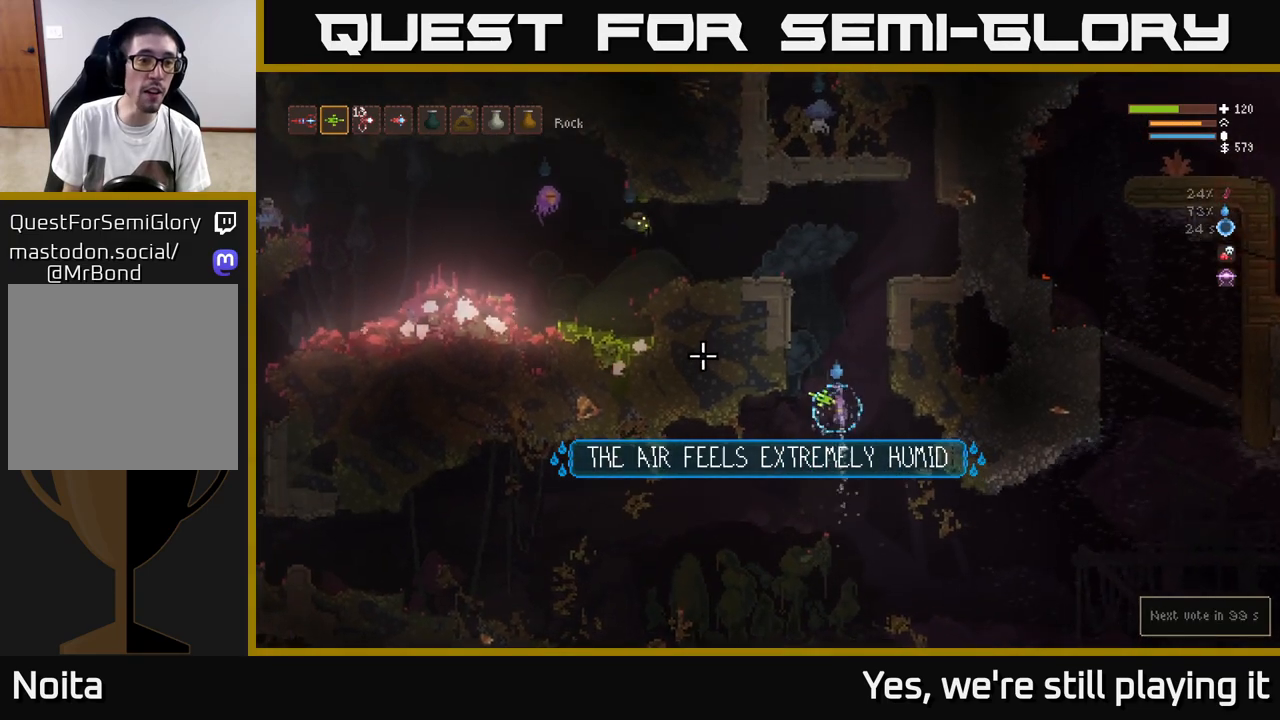
{"dt_ms": 500, "buttons": ["L2"], "left_stick": "left", "right_stick": "up-left", "events": [[383, "left_stick", "left"]]}
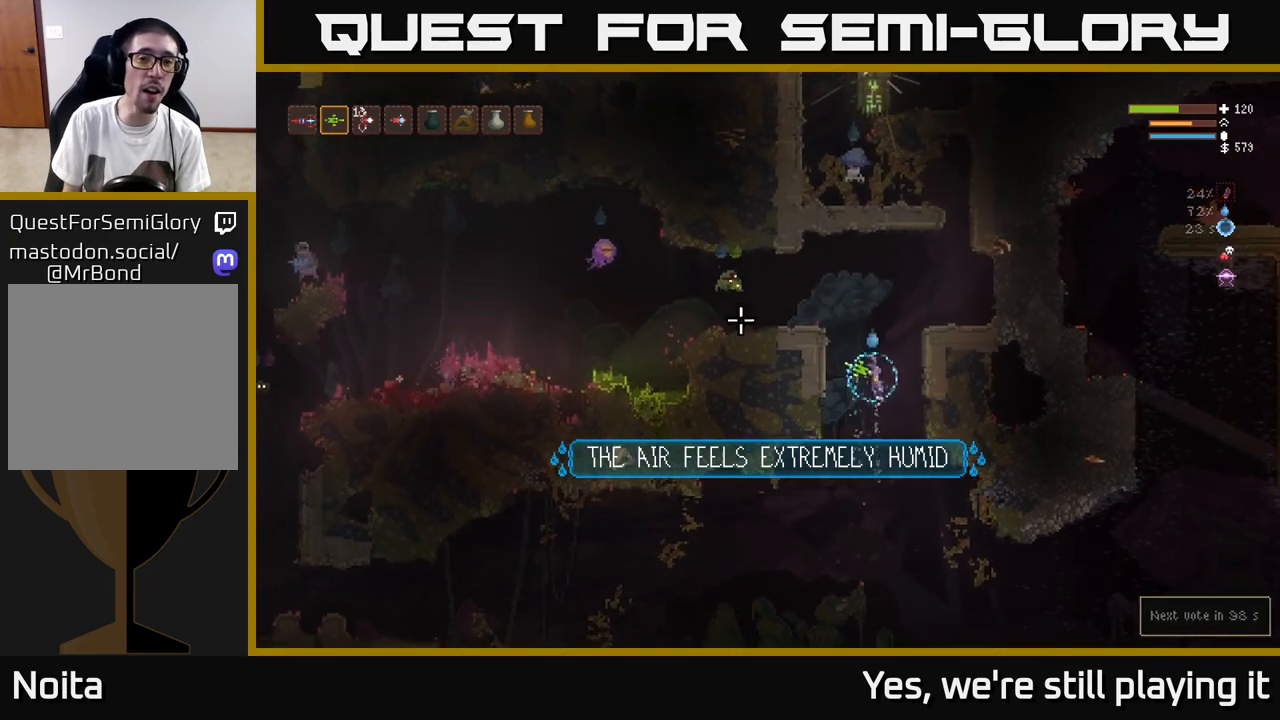
{"dt_ms": 1000, "buttons": ["R2"], "left_stick": "left", "right_stick": "left"}
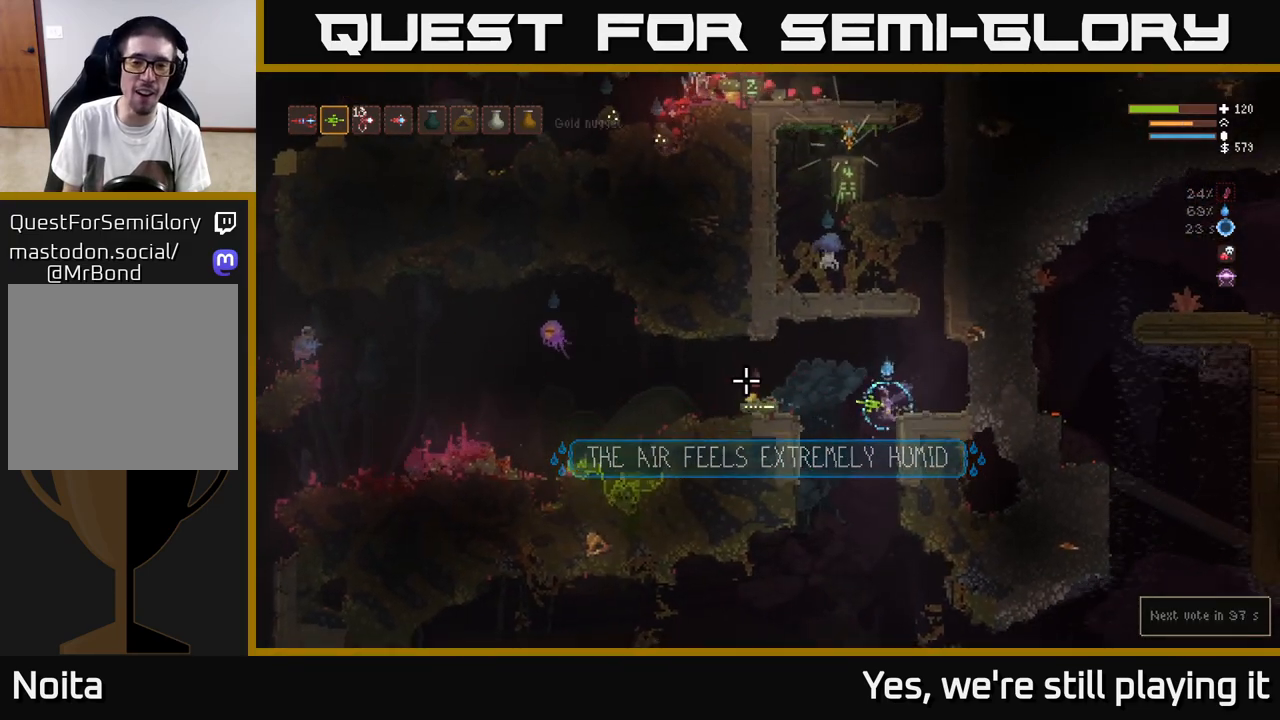
{"dt_ms": 500, "buttons": ["L2"], "left_stick": "center", "right_stick": "up-left", "events": [[100, "R2", "up"], [200, "right_stick", "up-left"], [317, "L2", "down"], [450, "left_stick", "center"]]}
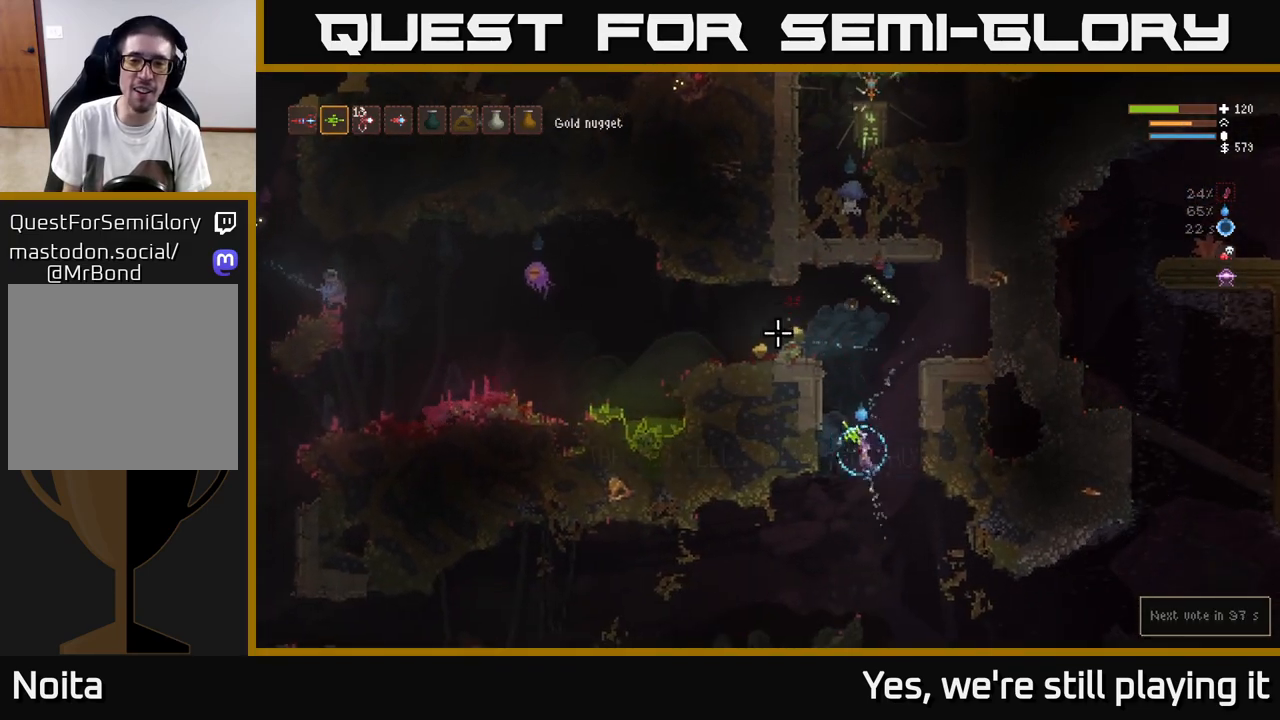
{"dt_ms": 500, "buttons": ["L2"], "left_stick": "left", "right_stick": "up-left", "events": [[133, "left_stick", "left"]]}
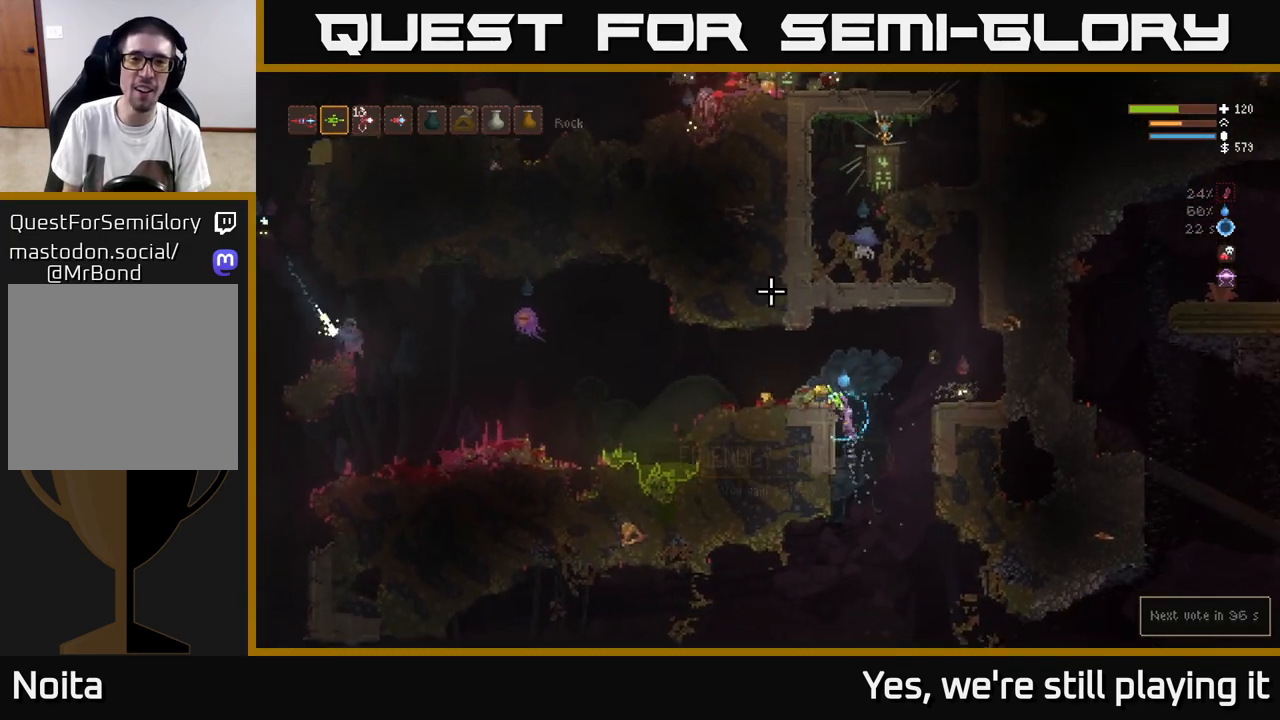
{"dt_ms": 500, "buttons": [], "left_stick": "left", "right_stick": "up-left", "events": [[317, "L2", "up"]]}
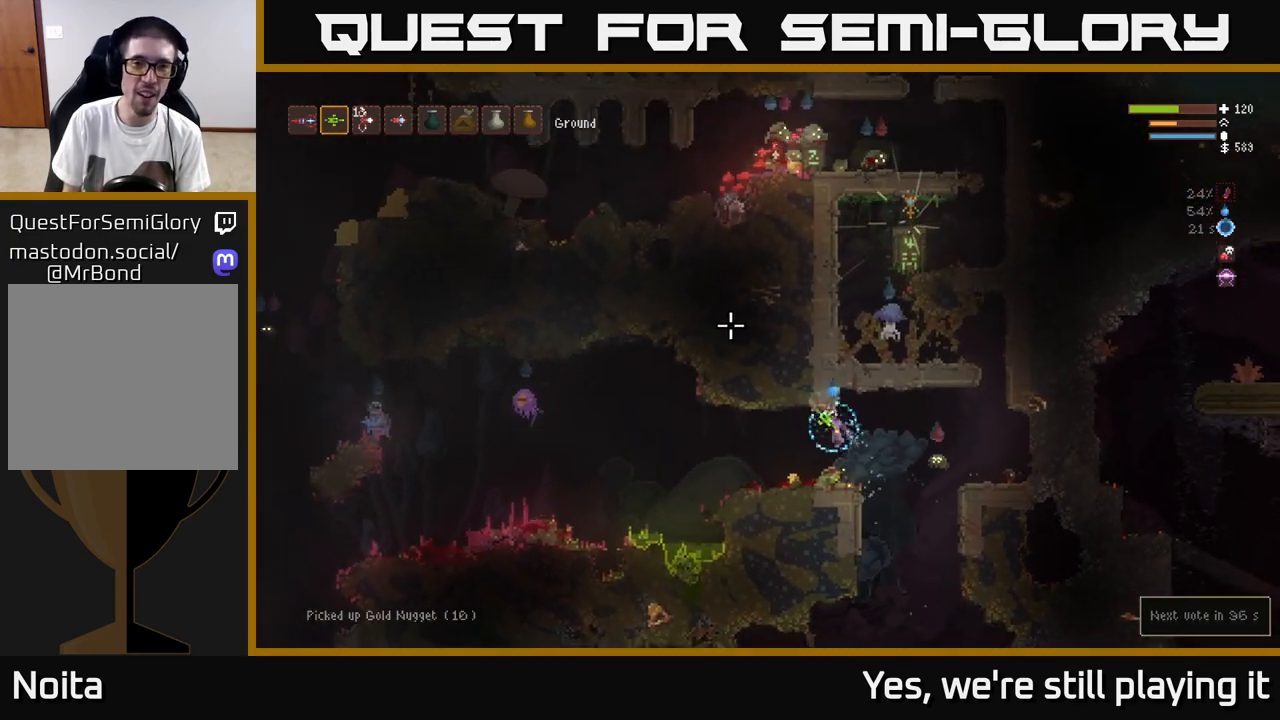
{"dt_ms": 500, "buttons": ["L2"], "left_stick": "left", "right_stick": "left", "events": [[417, "right_stick", "left"], [483, "L2", "down"]]}
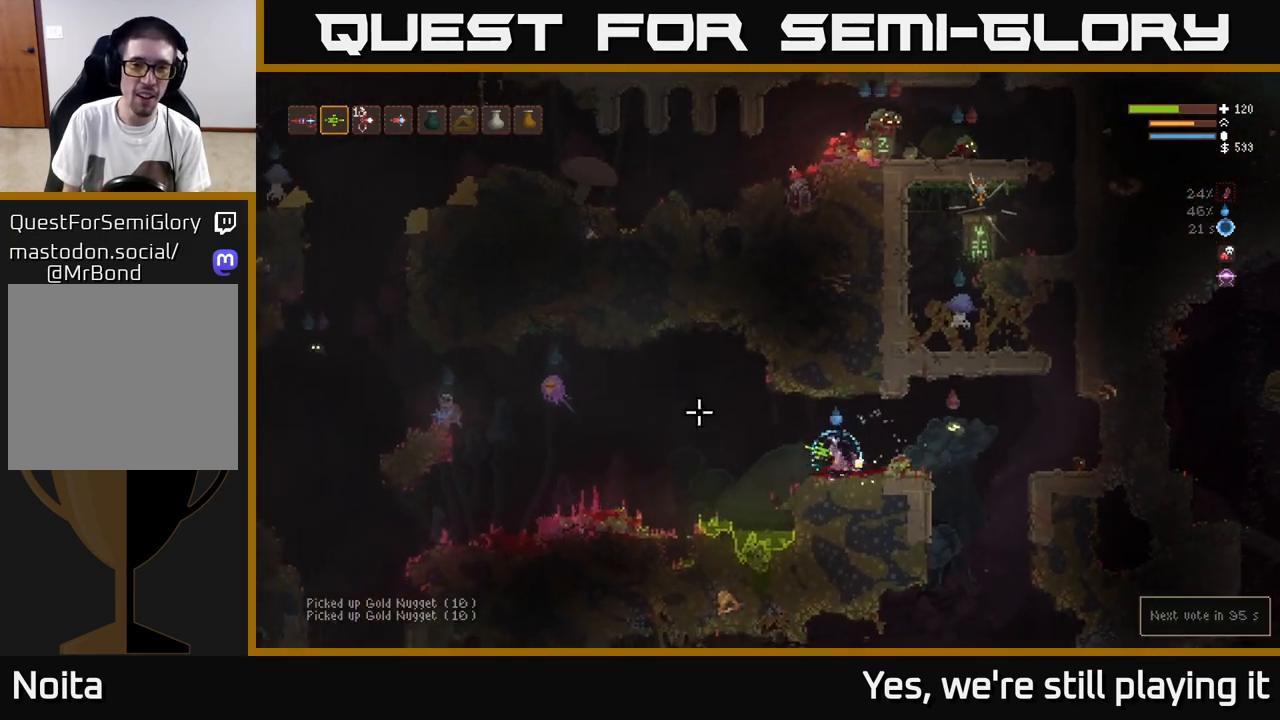
{"dt_ms": 500, "buttons": [], "left_stick": "left", "right_stick": "left", "events": [[150, "L2", "up"]]}
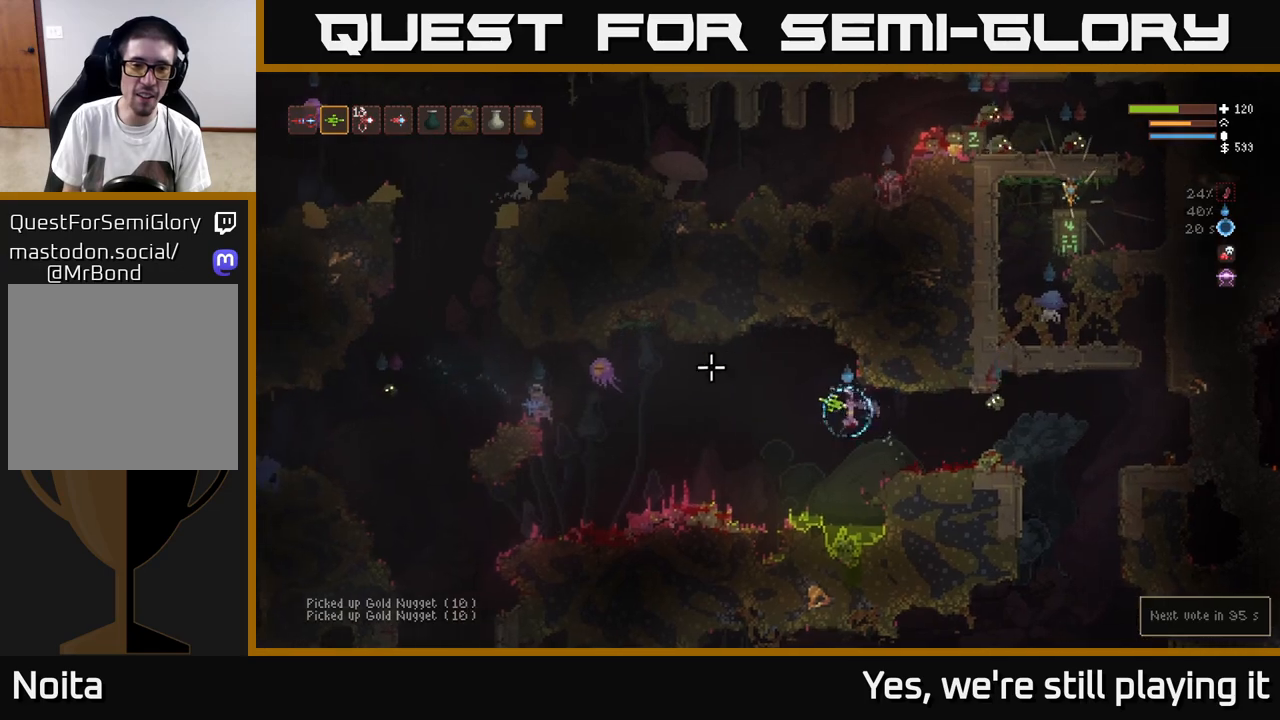
{"dt_ms": 500, "buttons": [], "left_stick": "left", "right_stick": "left", "events": [[83, "L2", "down"], [183, "R2", "down"], [217, "L2", "up"], [267, "R2", "up"]]}
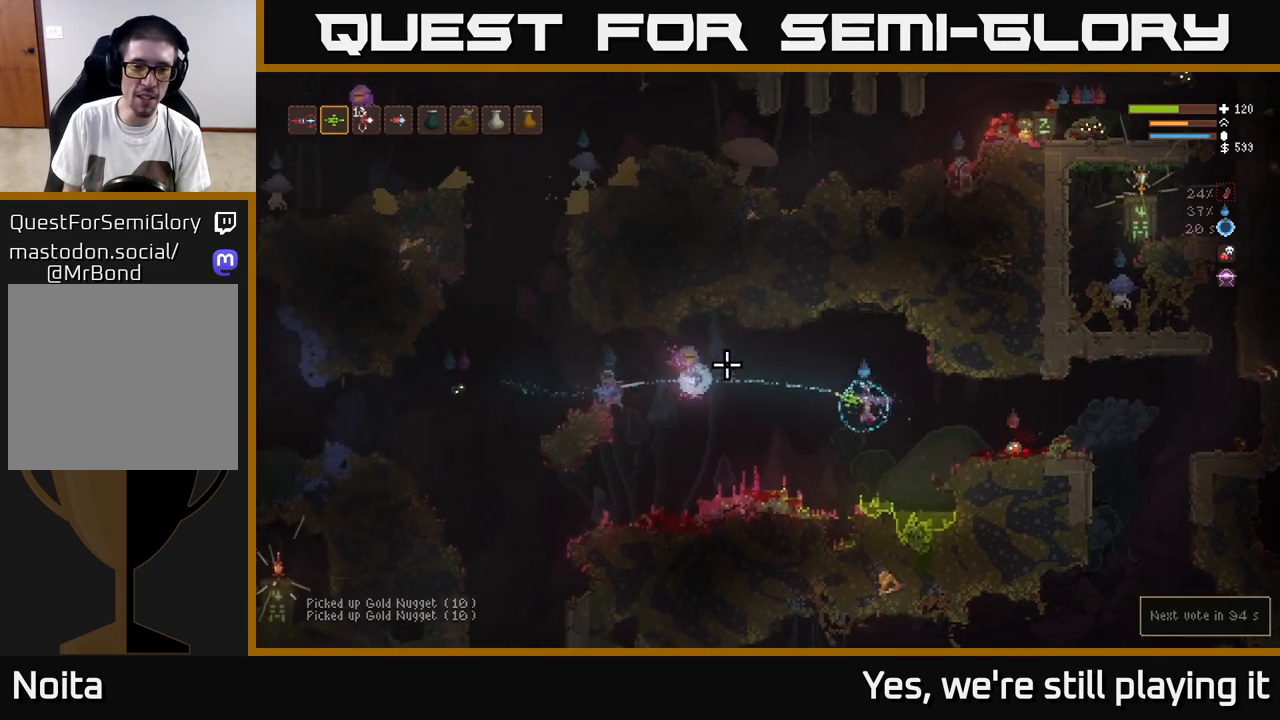
{"dt_ms": 500, "buttons": [], "left_stick": "left", "right_stick": "left", "events": [[33, "L2", "down"], [250, "L2", "up"]]}
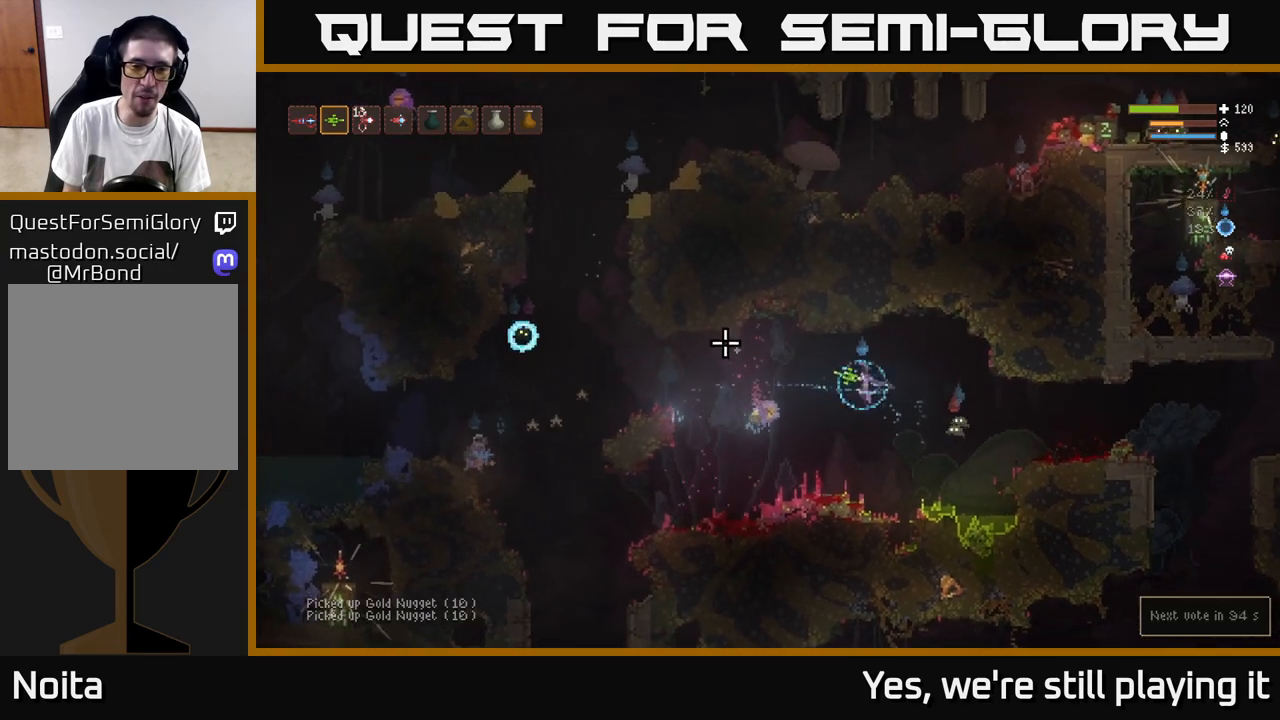
{"dt_ms": 500, "buttons": [], "left_stick": "left", "right_stick": "up-left", "events": [[200, "L2", "down"], [317, "L2", "up"], [350, "right_stick", "up-left"]]}
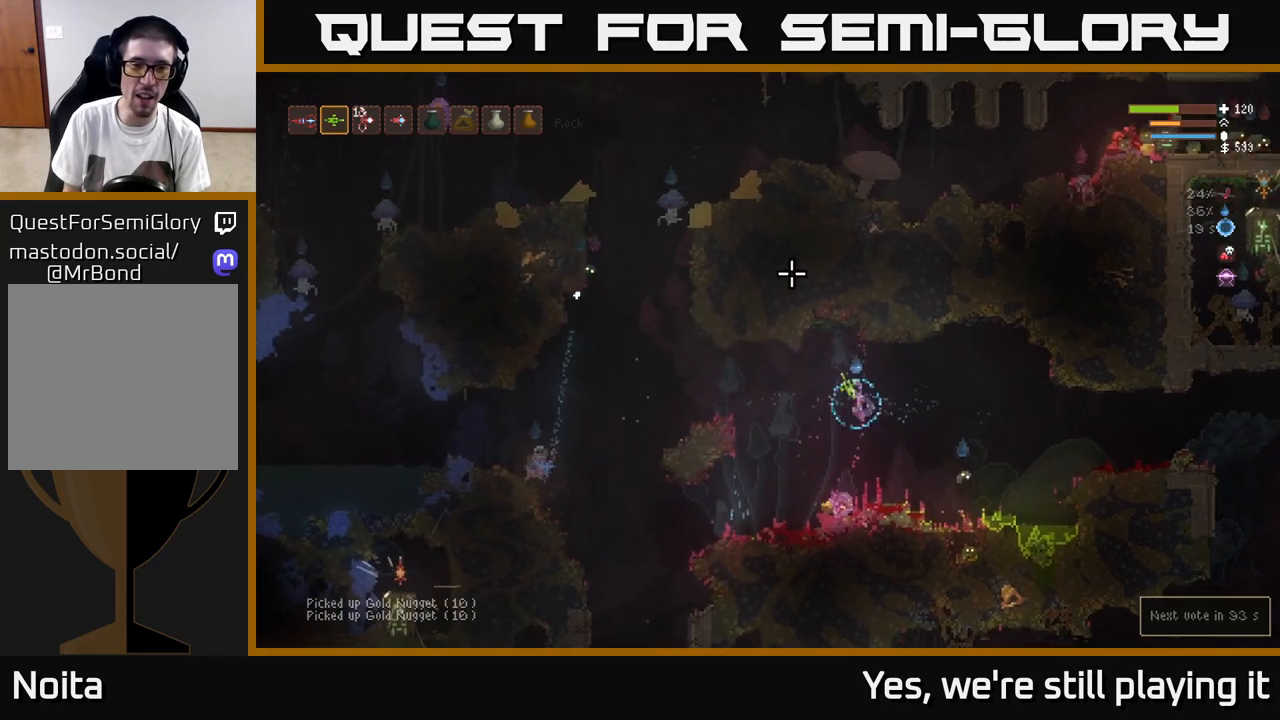
{"dt_ms": 500, "buttons": [], "left_stick": "left", "right_stick": "up-left", "events": [[233, "L2", "down"], [417, "L2", "up"]]}
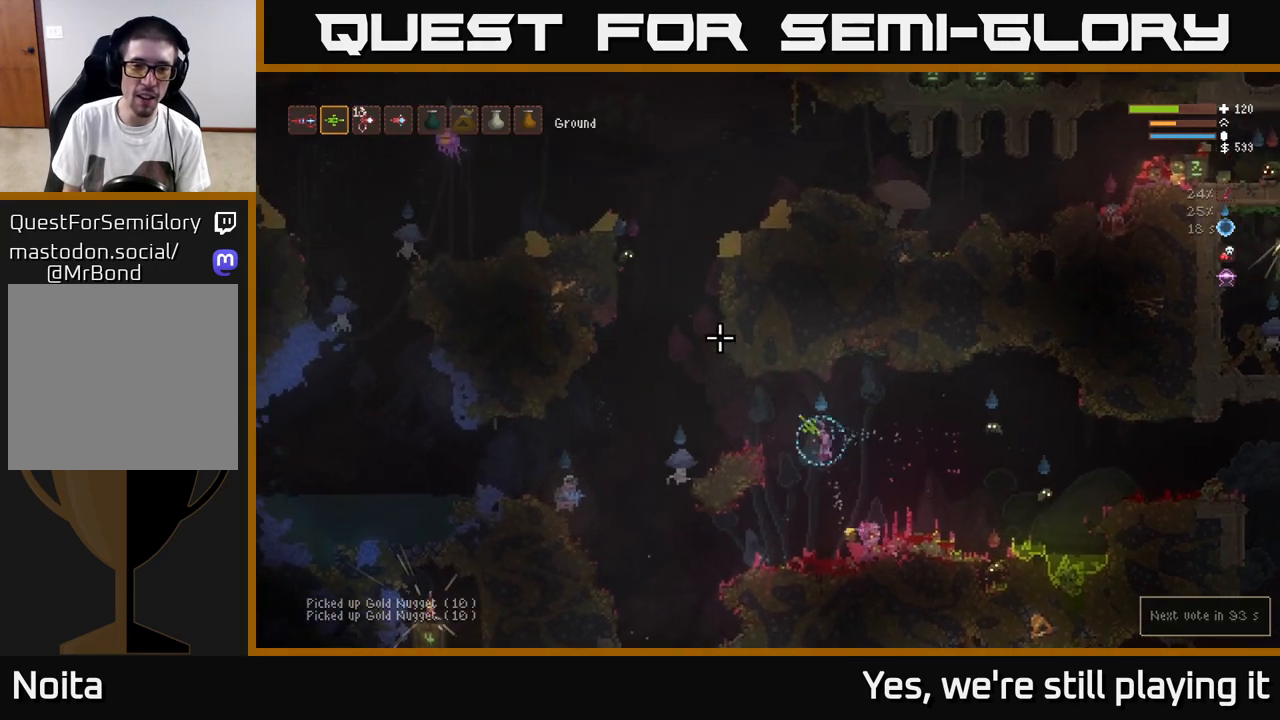
{"dt_ms": 500, "buttons": [], "left_stick": "left", "right_stick": "up-left", "events": [[67, "L2", "down"], [217, "L2", "up"]]}
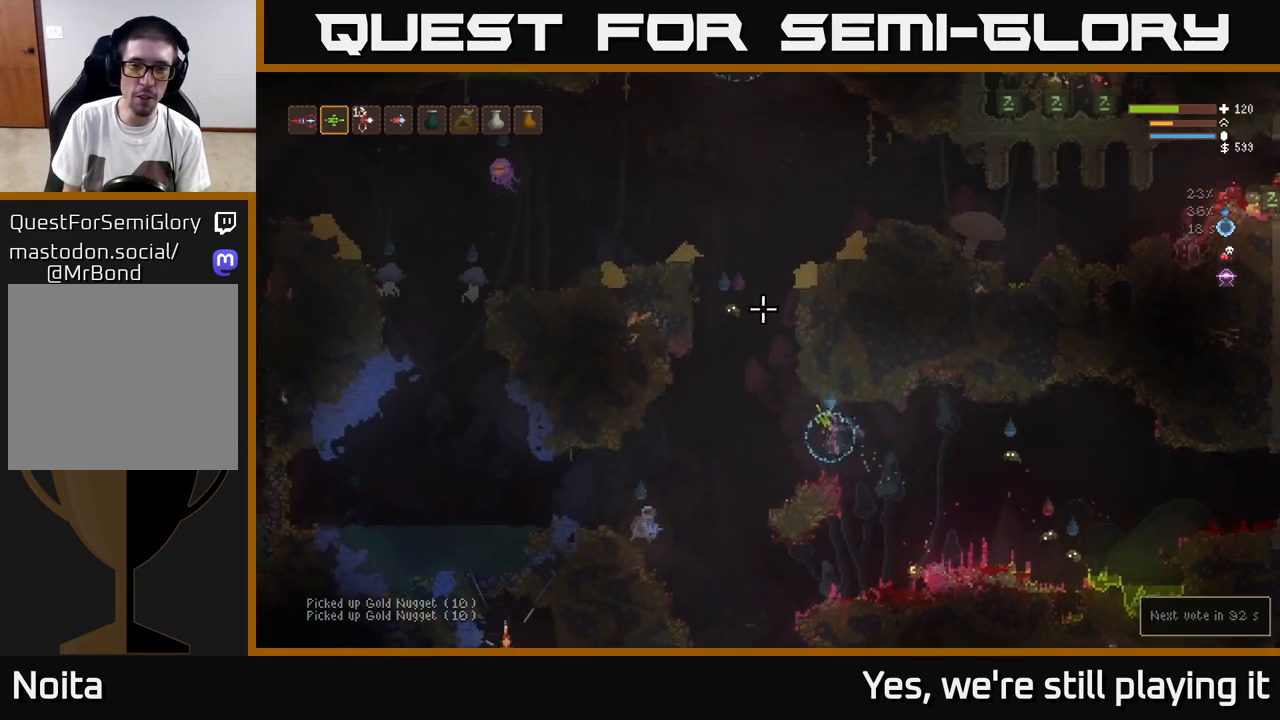
{"dt_ms": 500, "buttons": ["L2", "R2"], "left_stick": "left", "right_stick": "up-left", "events": [[183, "L2", "down"], [183, "left_stick", "center"], [417, "R2", "down"], [483, "left_stick", "left"]]}
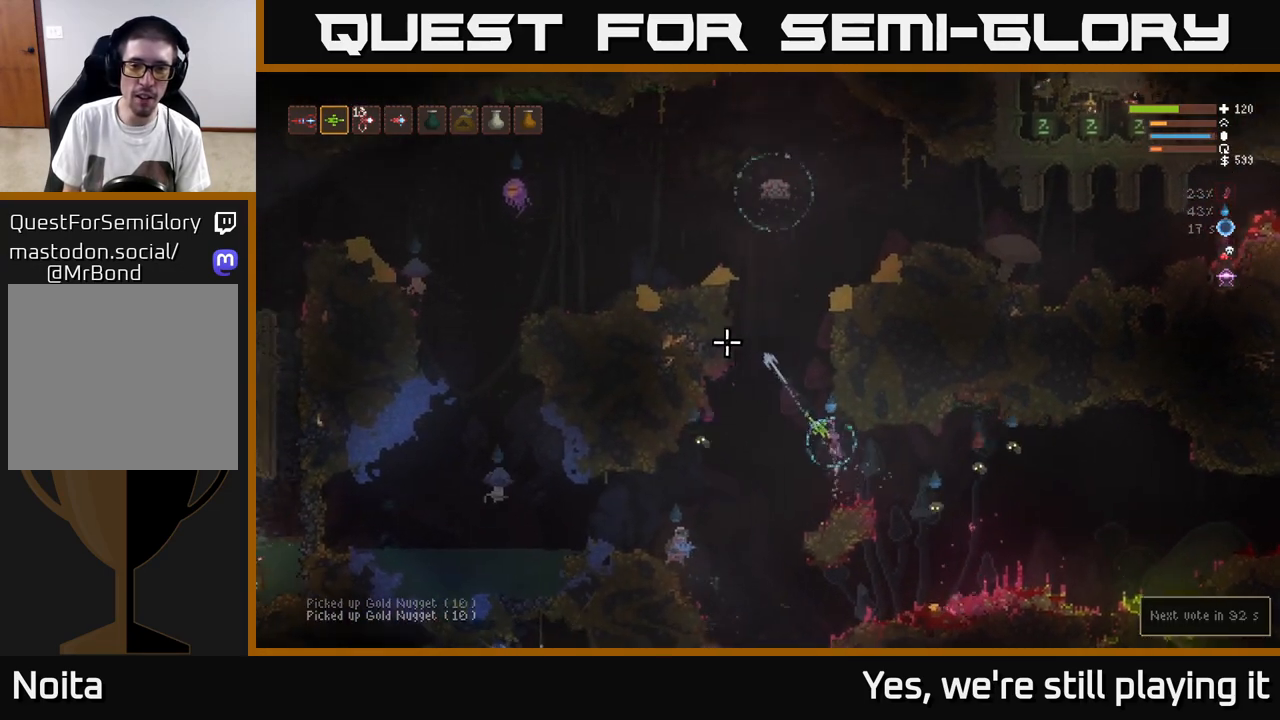
{"dt_ms": 500, "buttons": ["L2"], "left_stick": "center", "right_stick": "up-left", "events": [[17, "R2", "up"], [50, "left_stick", "up-left"], [433, "left_stick", "center"]]}
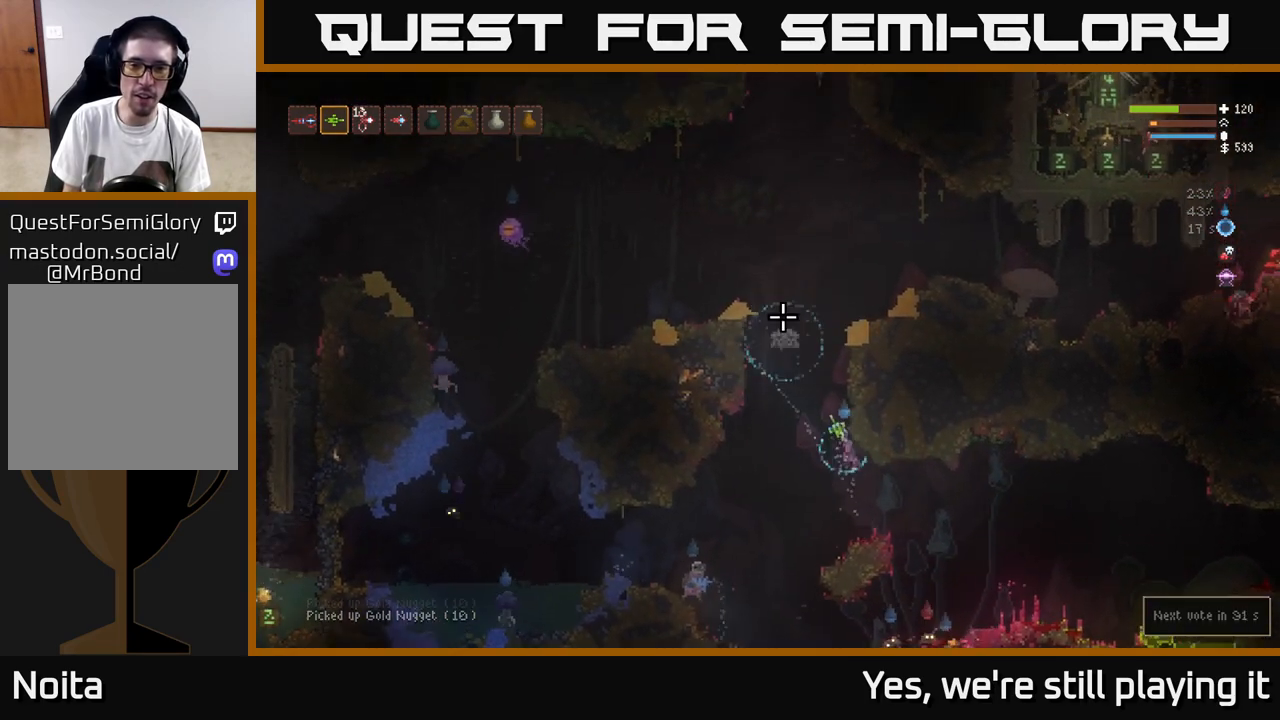
{"dt_ms": 500, "buttons": ["L2"], "left_stick": "left", "right_stick": "up", "events": [[333, "left_stick", "left"], [383, "left_stick", "center"], [433, "right_stick", "up"], [467, "left_stick", "left"]]}
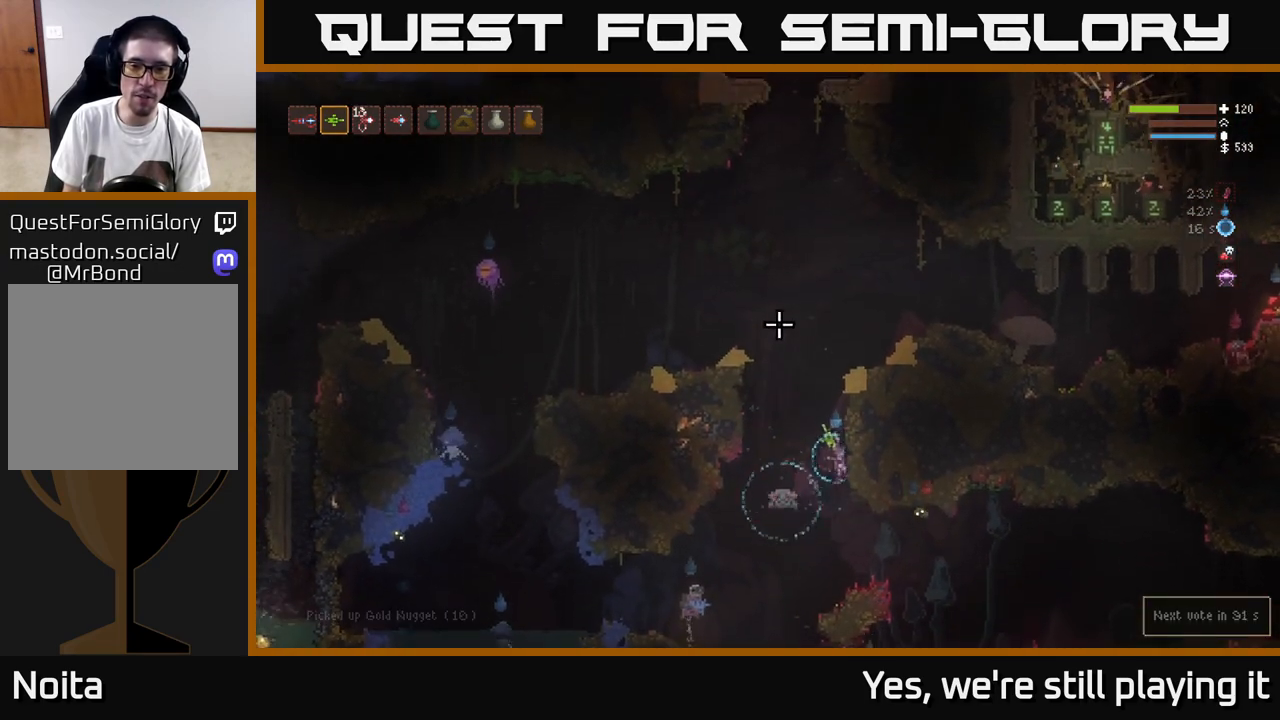
{"dt_ms": 1000, "buttons": [], "left_stick": "center", "right_stick": "up"}
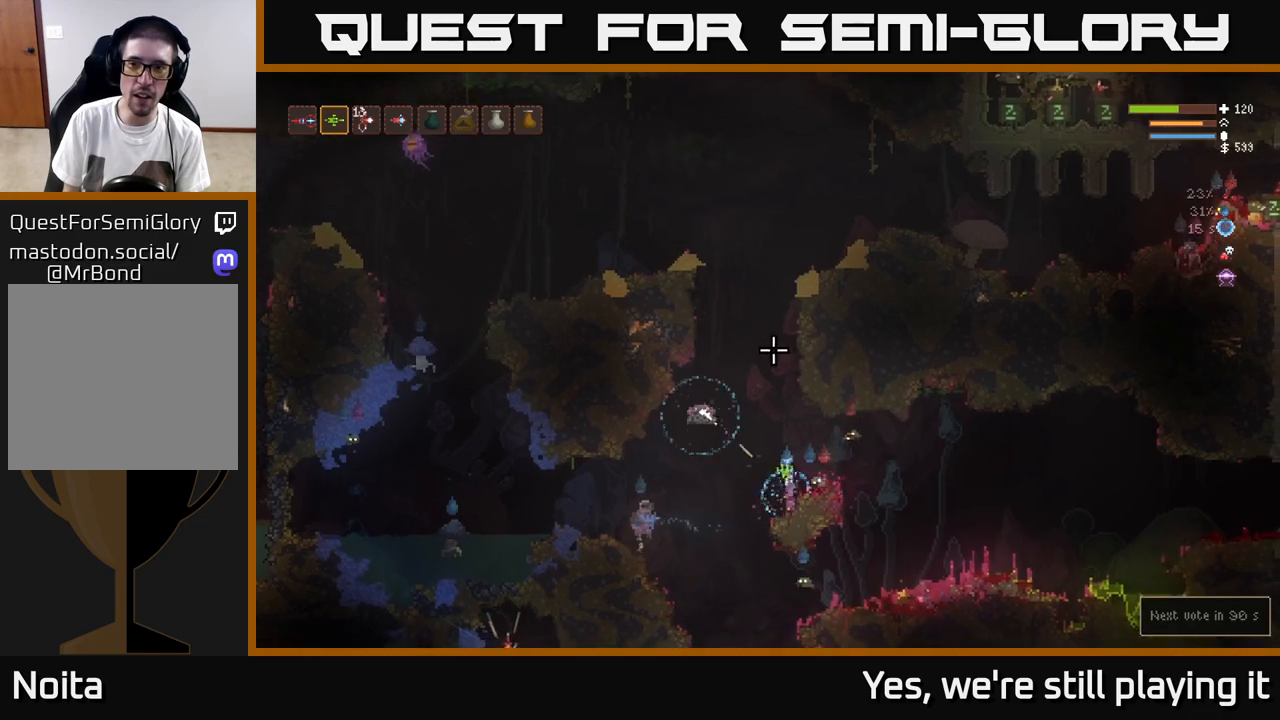
{"dt_ms": 500, "buttons": ["L2"], "left_stick": "center", "right_stick": "up", "events": [[100, "L2", "down"], [133, "left_stick", "left"], [283, "left_stick", "center"]]}
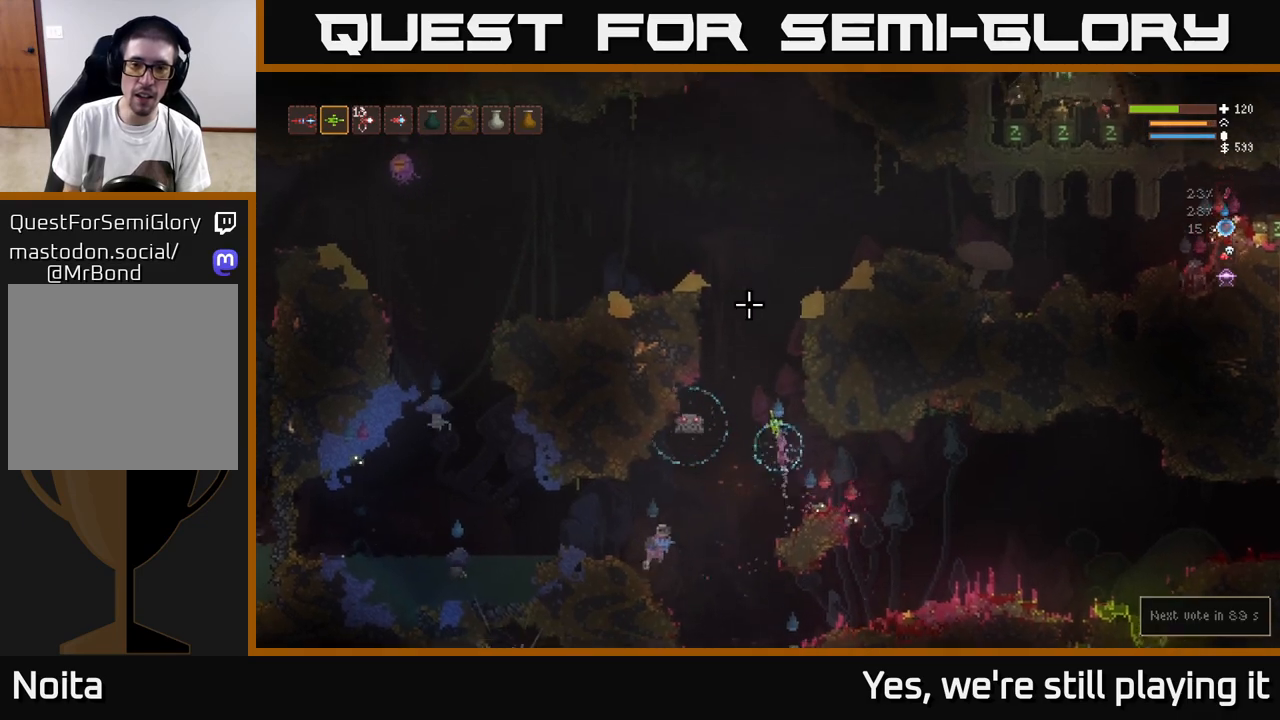
{"dt_ms": 500, "buttons": ["L2"], "left_stick": "center", "right_stick": "down-left", "events": [[250, "right_stick", "down-left"], [300, "R2", "down"], [417, "R2", "up"]]}
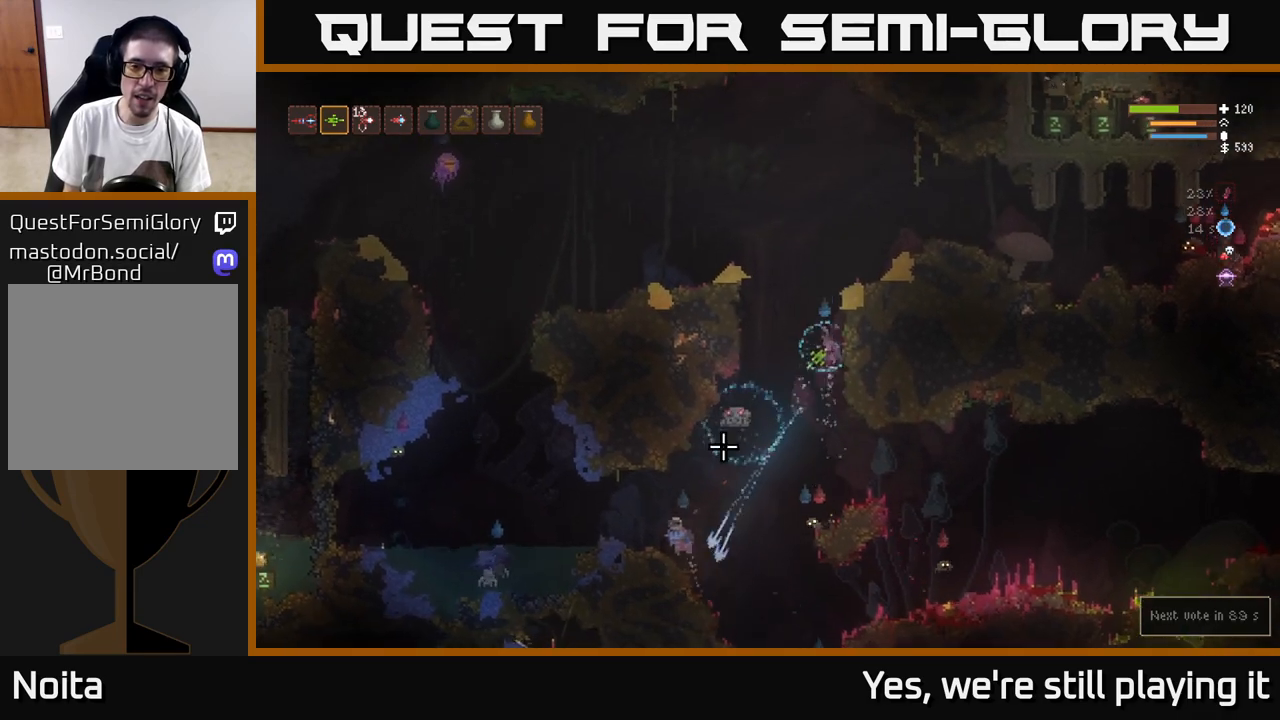
{"dt_ms": 500, "buttons": ["L2"], "left_stick": "up", "right_stick": "right", "events": [[117, "left_stick", "left"], [200, "left_stick", "up"], [283, "right_stick", "right"]]}